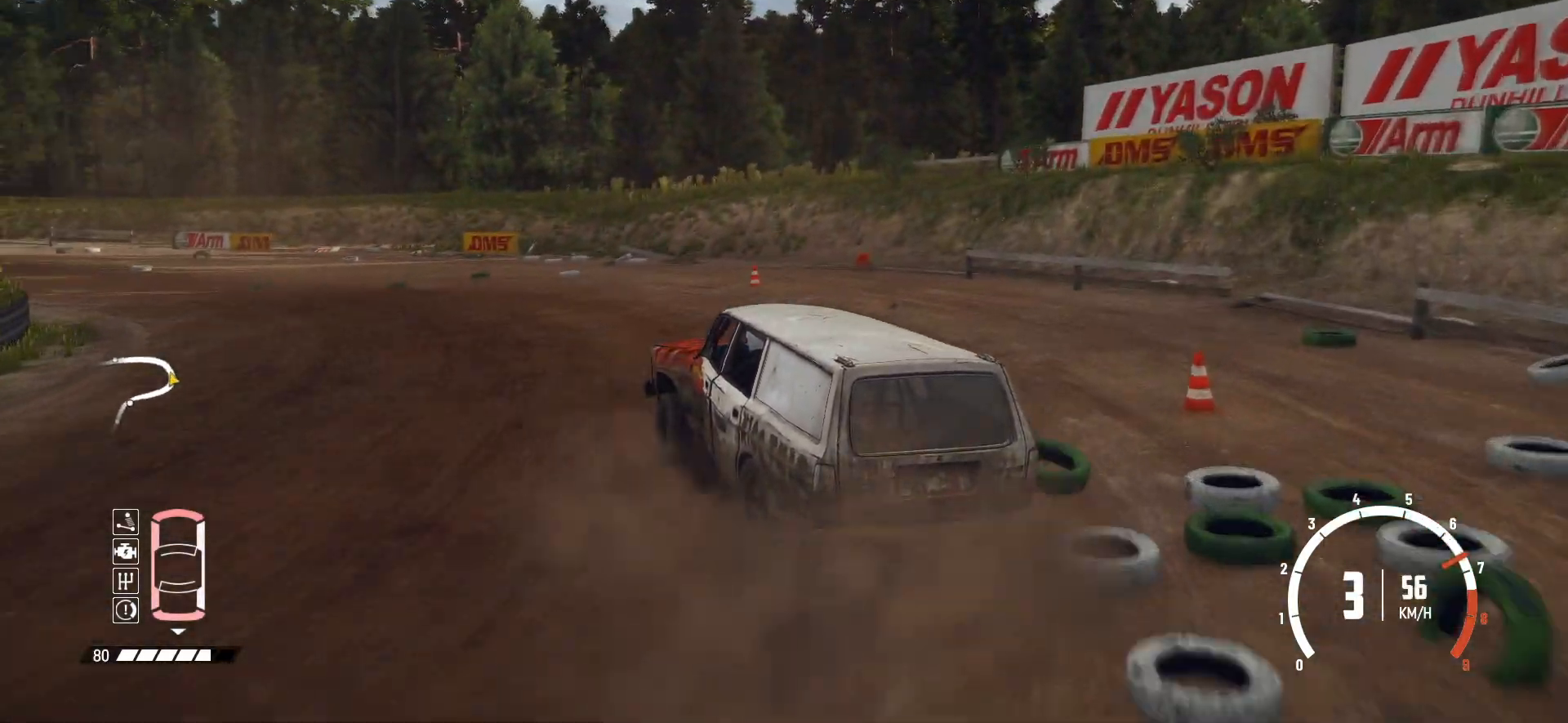
Gameplay with a controller (Xbox layout); each line is a JSON object with the inputs held at the frame after it. "events" lists button and stick changes between this image and that frame as [ms after this image, input, new state], when the widget could be followed in between. Not read: L3 R3 right_stick.
{"buttons": ["R2"], "left_stick": "center", "events": [[100, "left_stick", "center"]]}
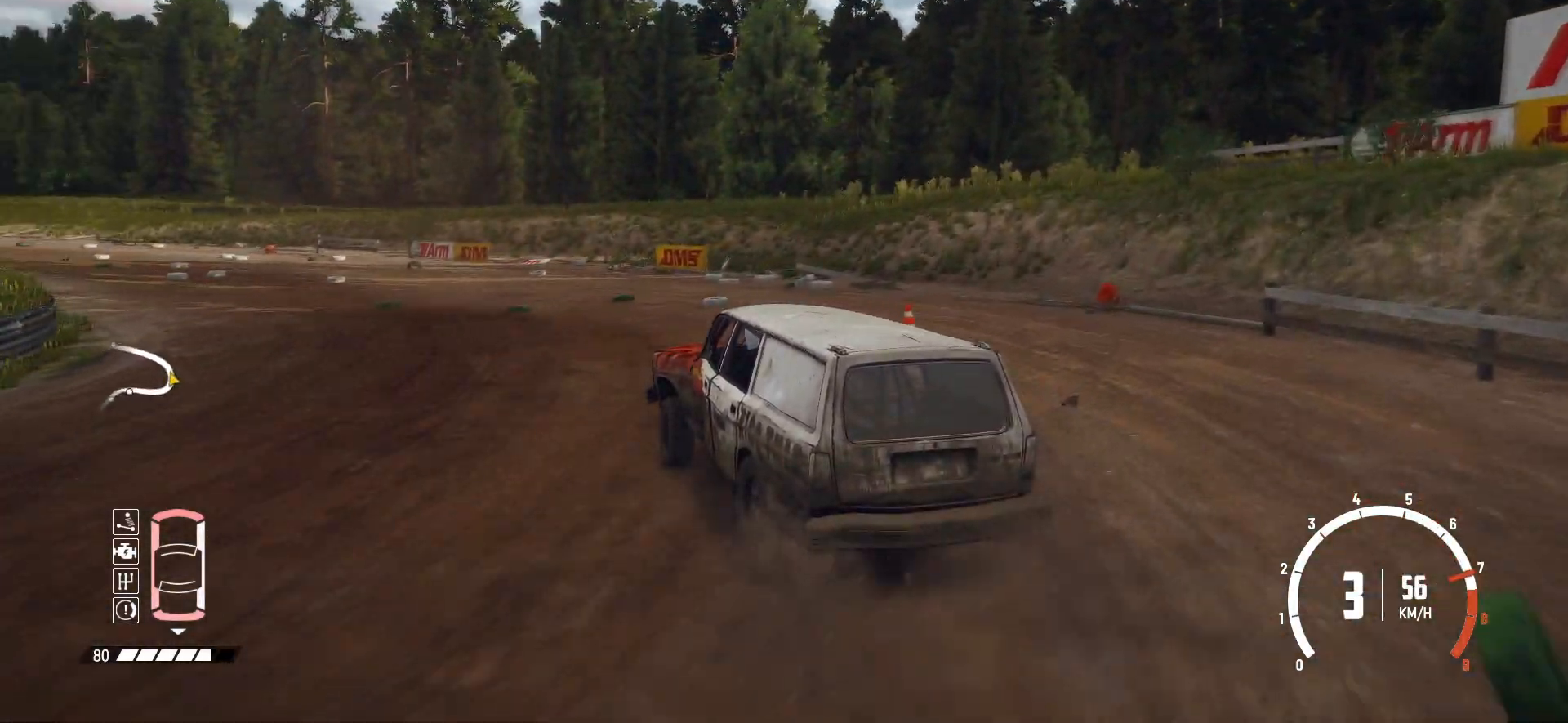
{"buttons": ["R2"], "left_stick": "center", "events": []}
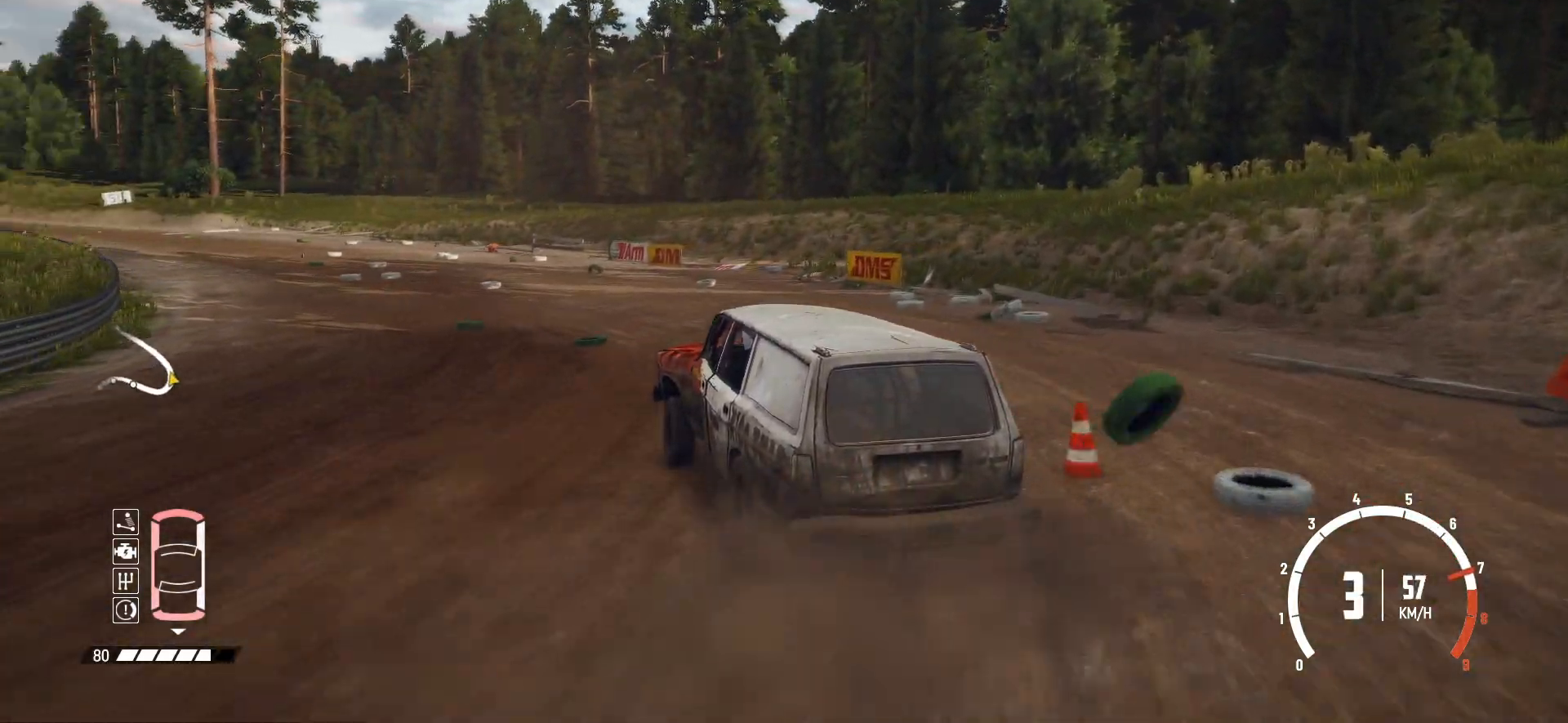
{"buttons": ["R2"], "left_stick": "center", "events": []}
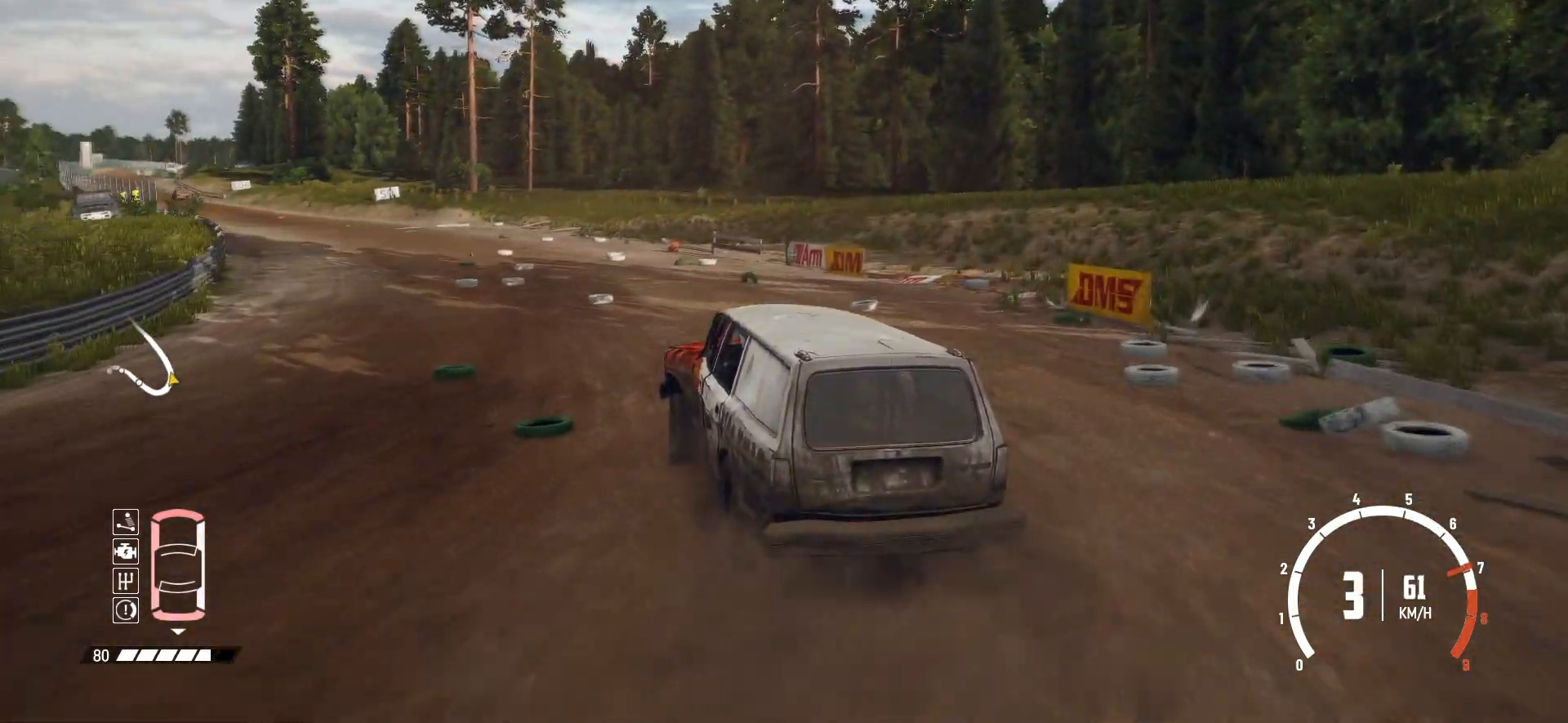
{"buttons": ["R2"], "left_stick": "center", "events": []}
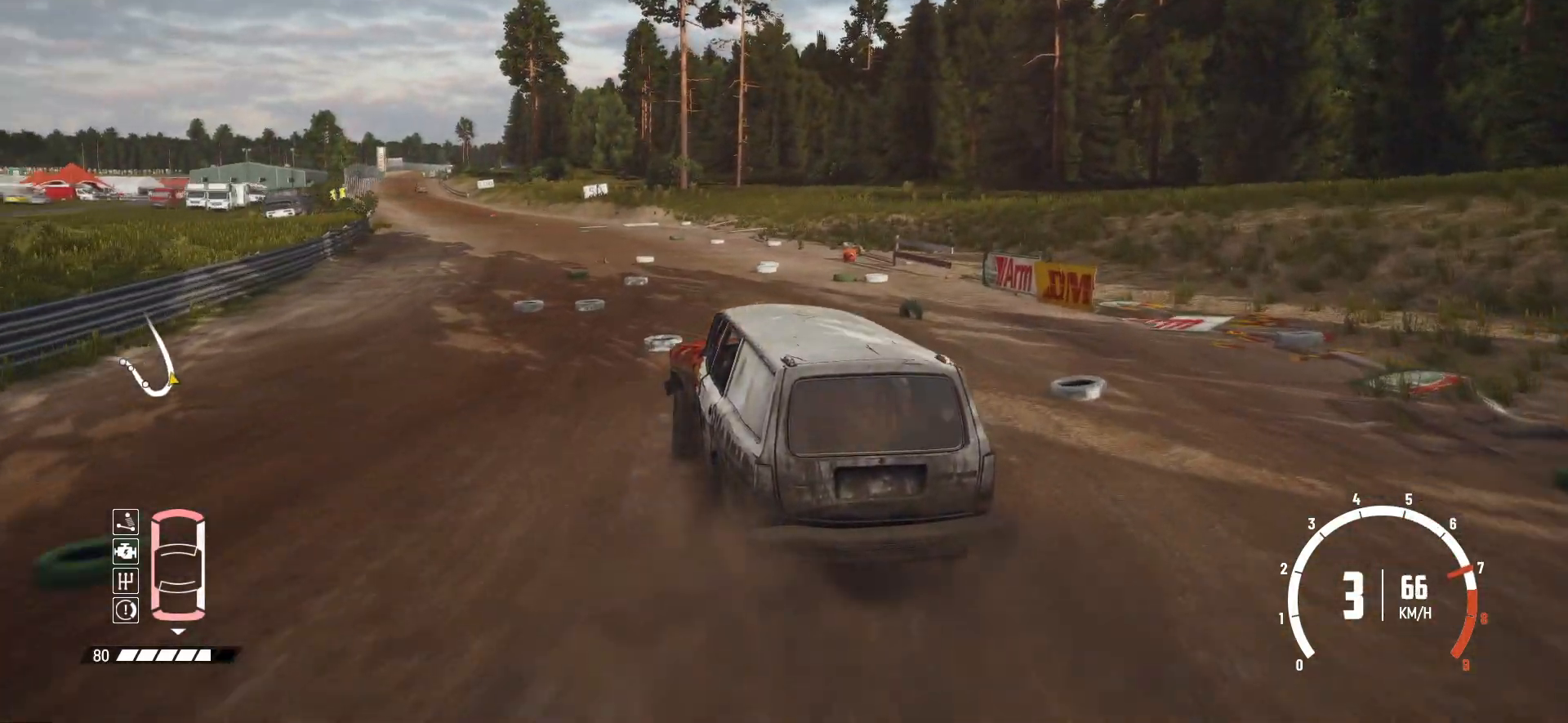
{"buttons": ["R2"], "left_stick": "center", "events": []}
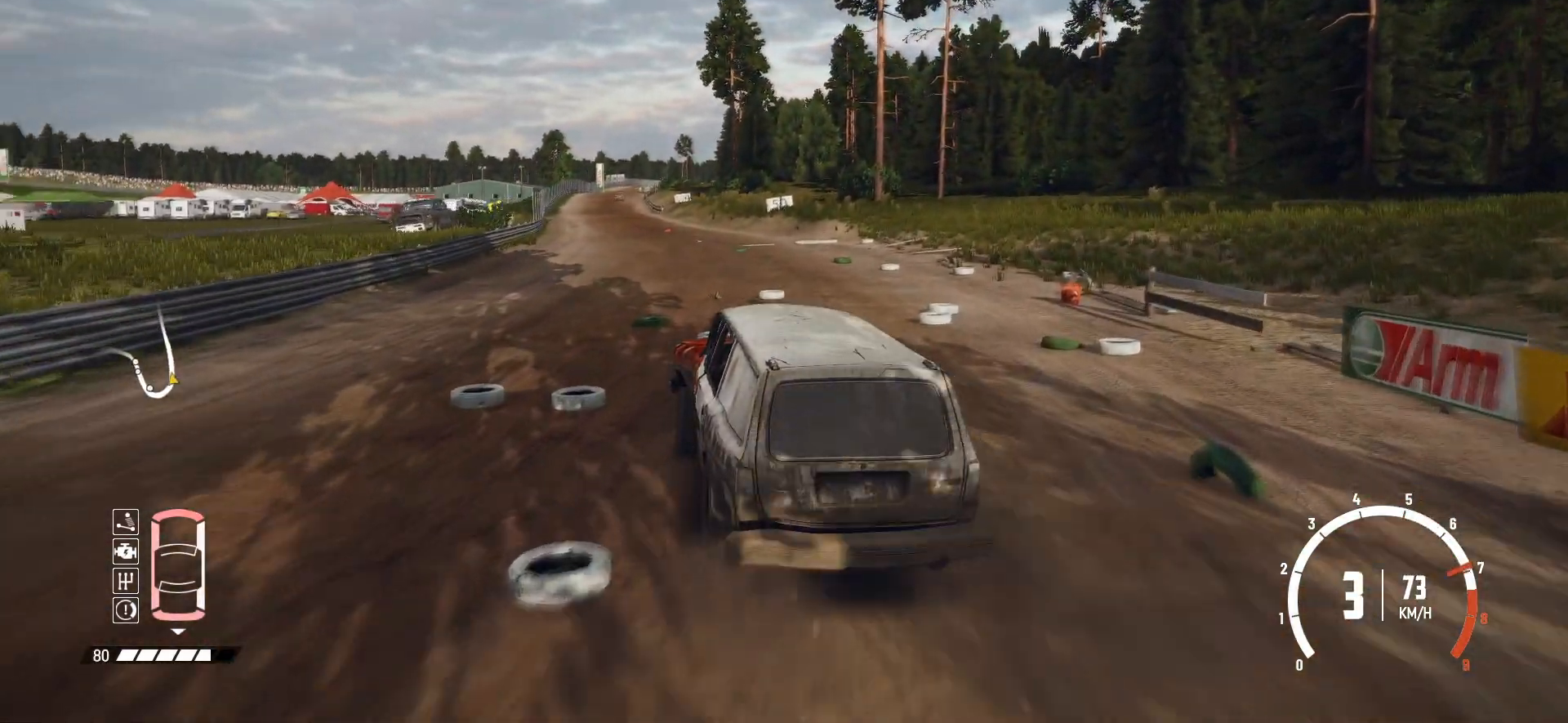
{"buttons": ["R2"], "left_stick": "right", "events": [[483, "left_stick", "right"]]}
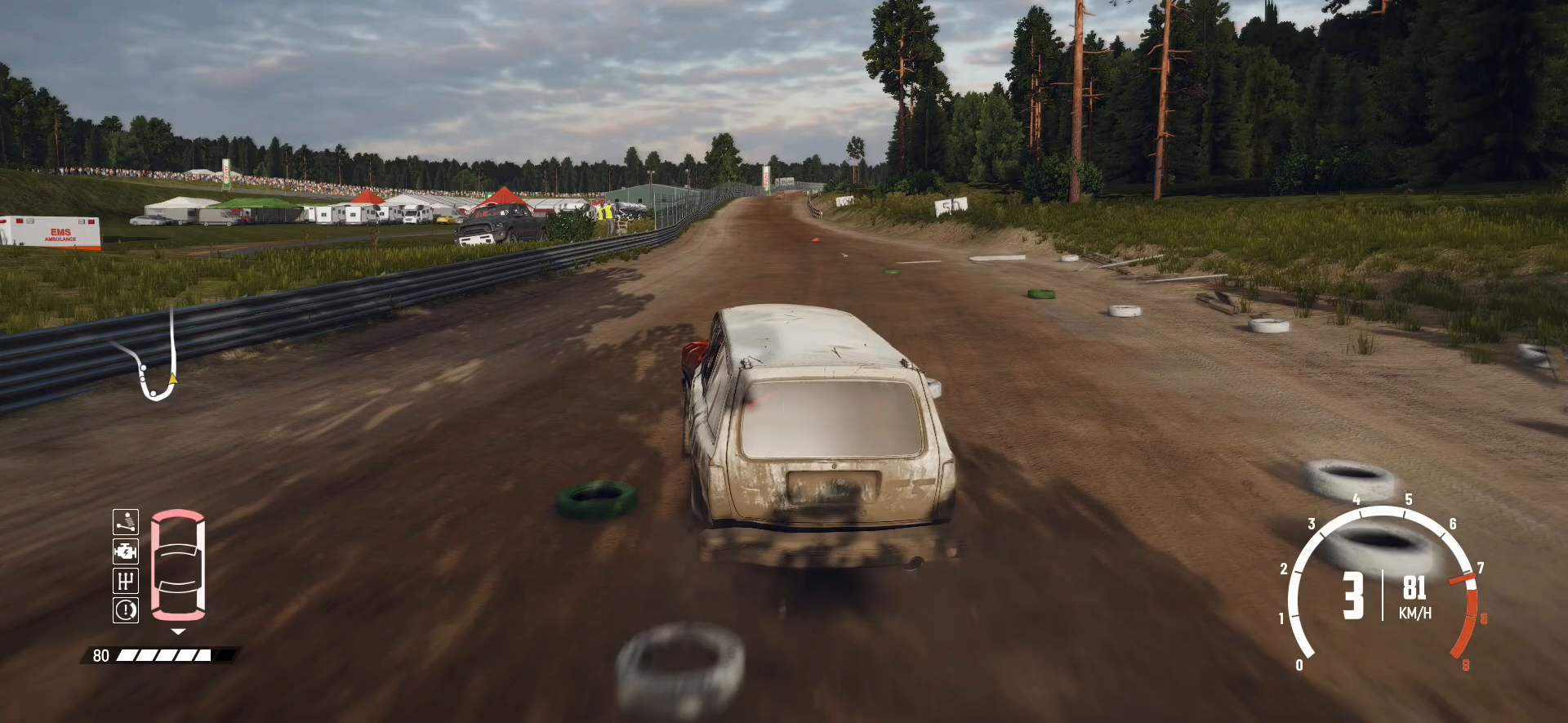
{"buttons": ["R2"], "left_stick": "left", "events": [[200, "left_stick", "center"], [450, "left_stick", "left"]]}
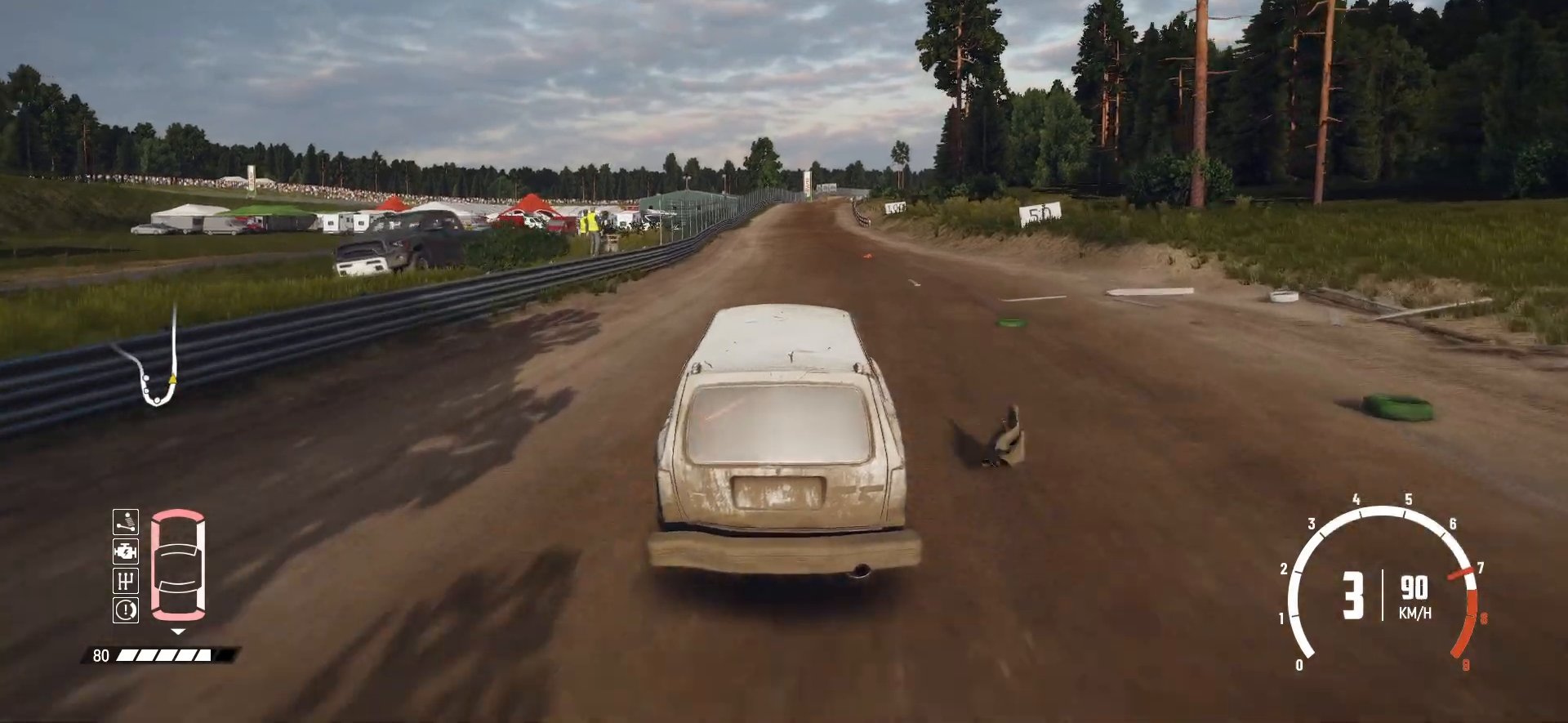
{"buttons": ["R2"], "left_stick": "right", "events": [[50, "left_stick", "center"], [483, "left_stick", "right"]]}
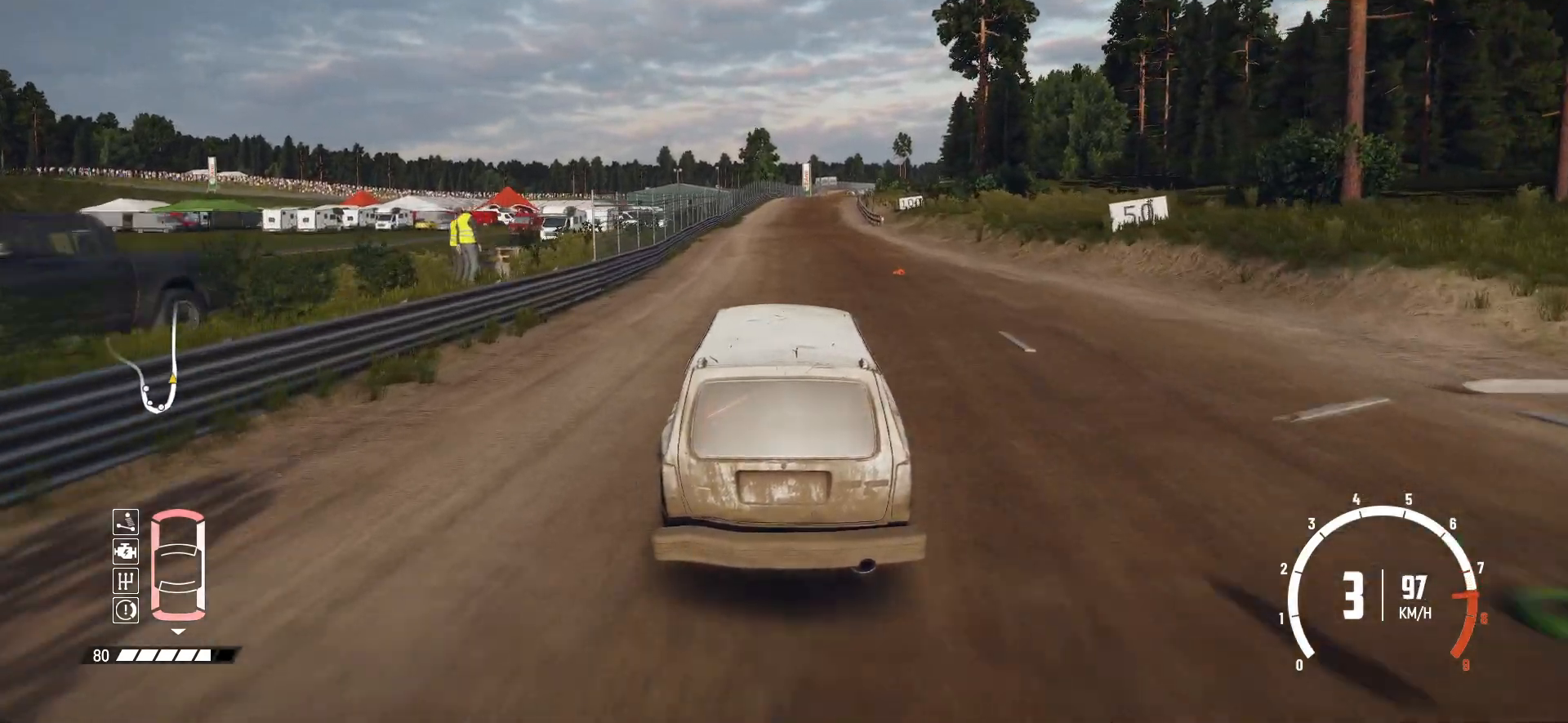
{"buttons": ["R2"], "left_stick": "center", "events": [[233, "left_stick", "center"]]}
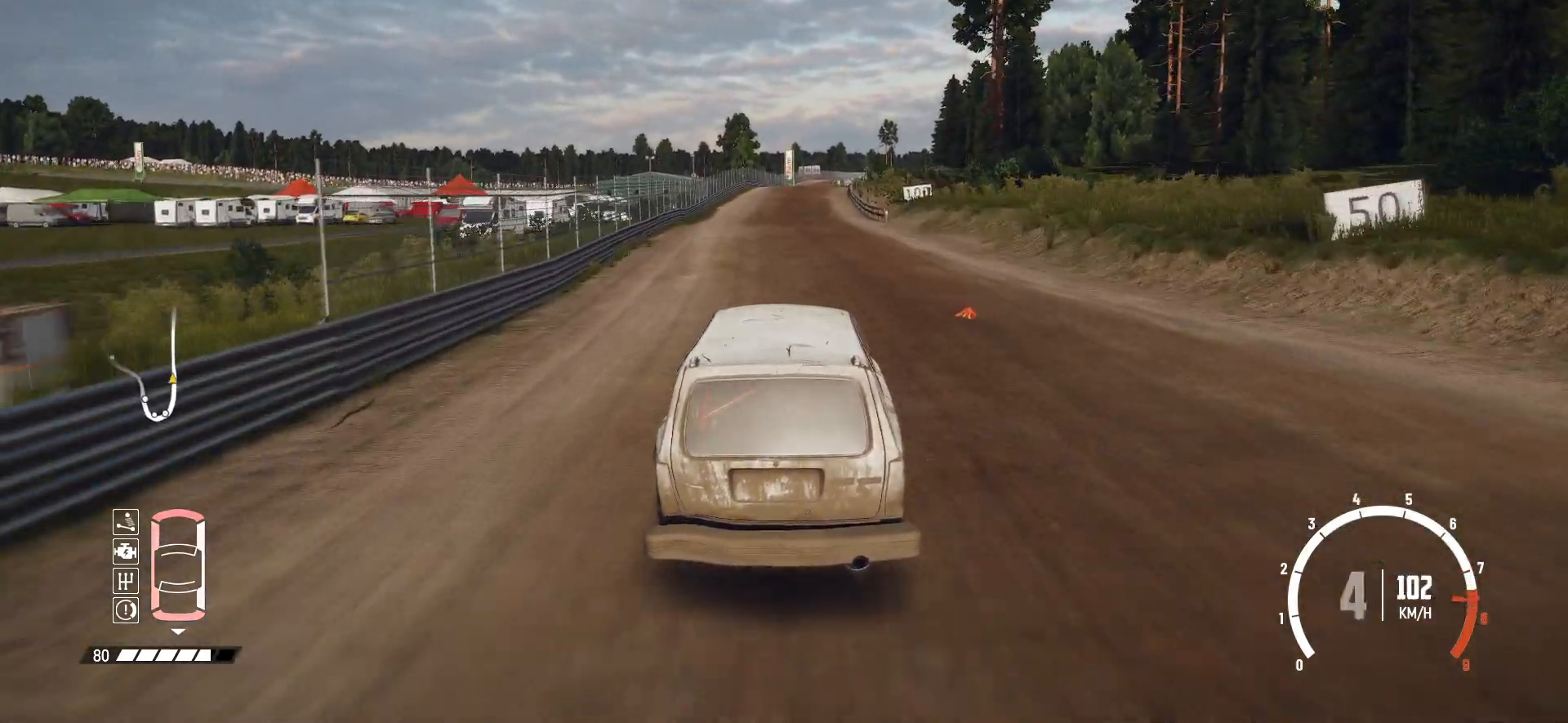
{"buttons": ["R2"], "left_stick": "center", "events": []}
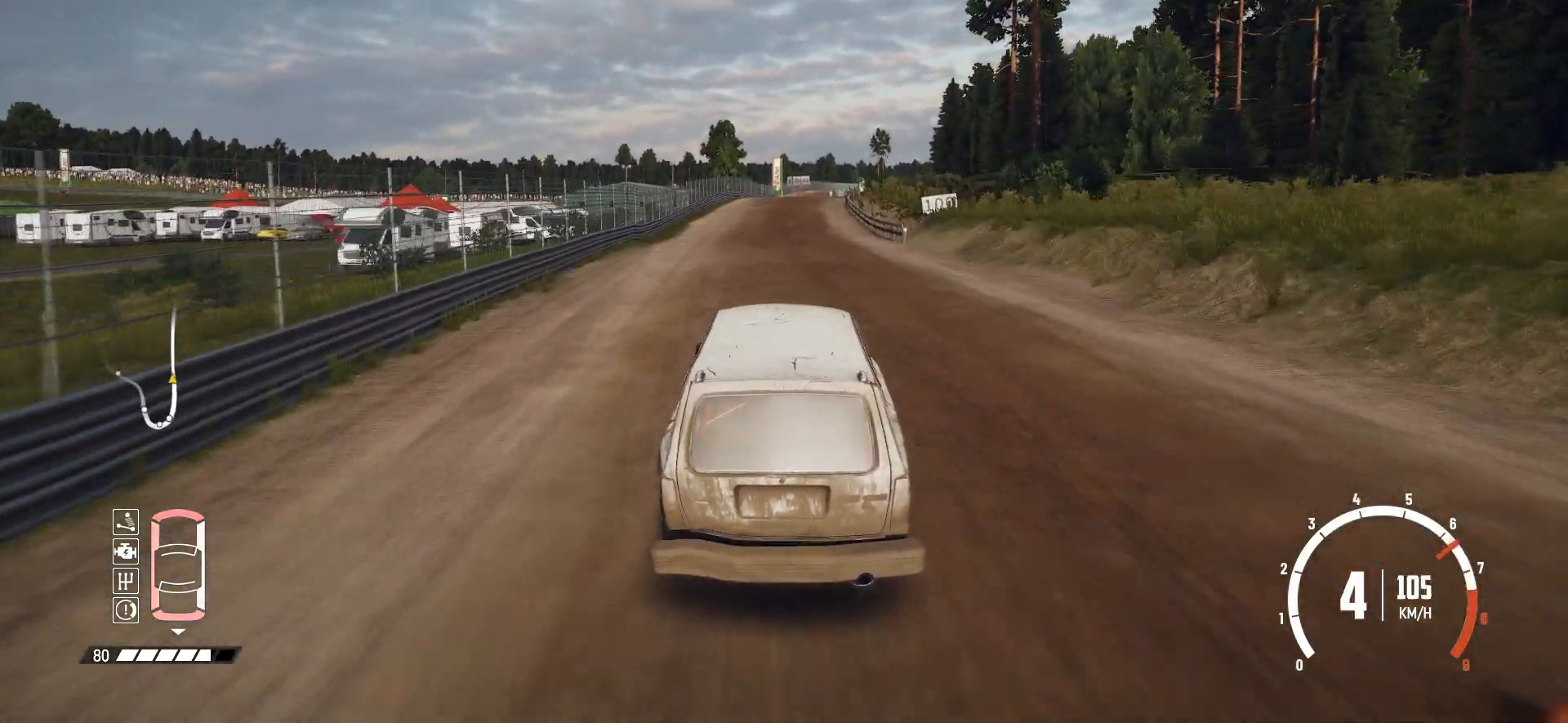
{"buttons": ["R2"], "left_stick": "center", "events": []}
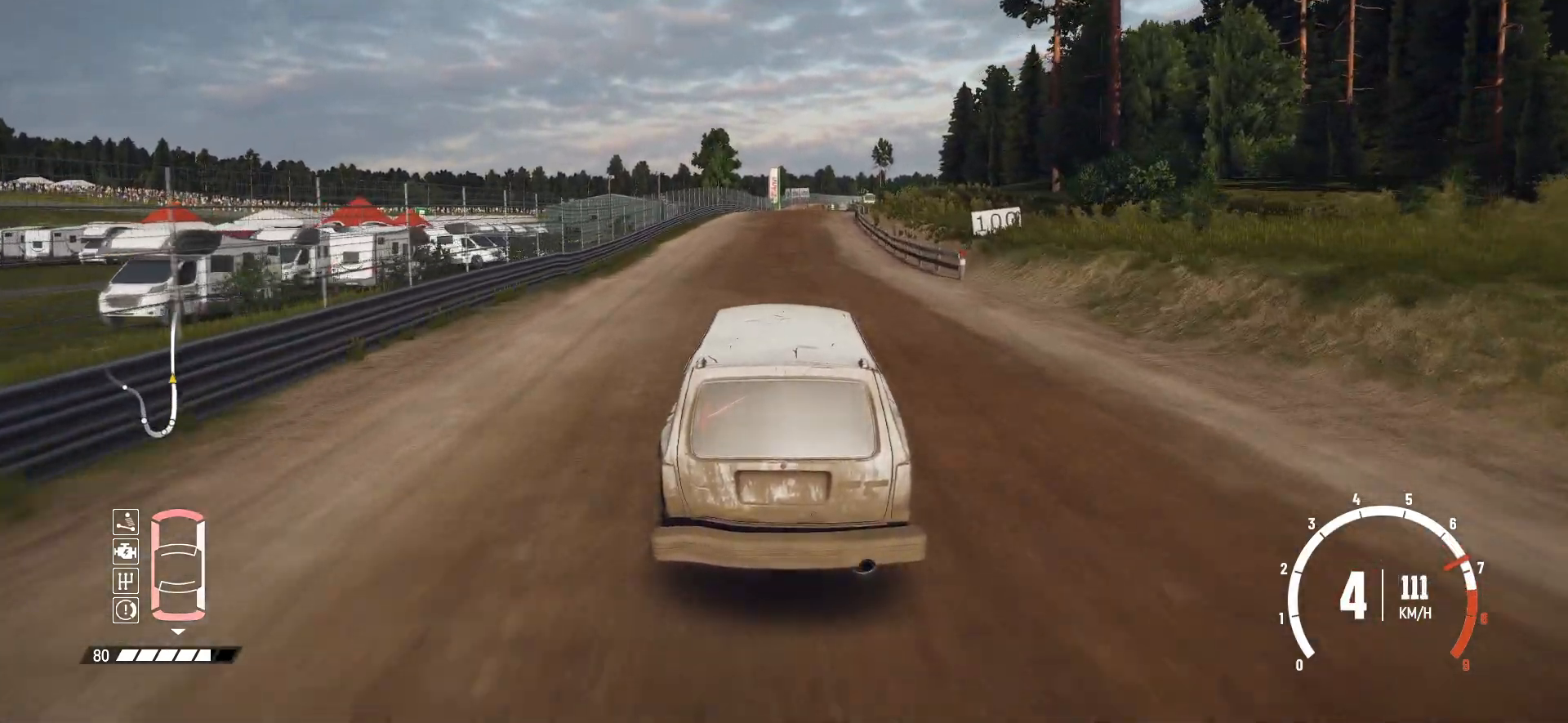
{"buttons": ["R2"], "left_stick": "center", "events": [[150, "left_stick", "right"], [300, "left_stick", "center"]]}
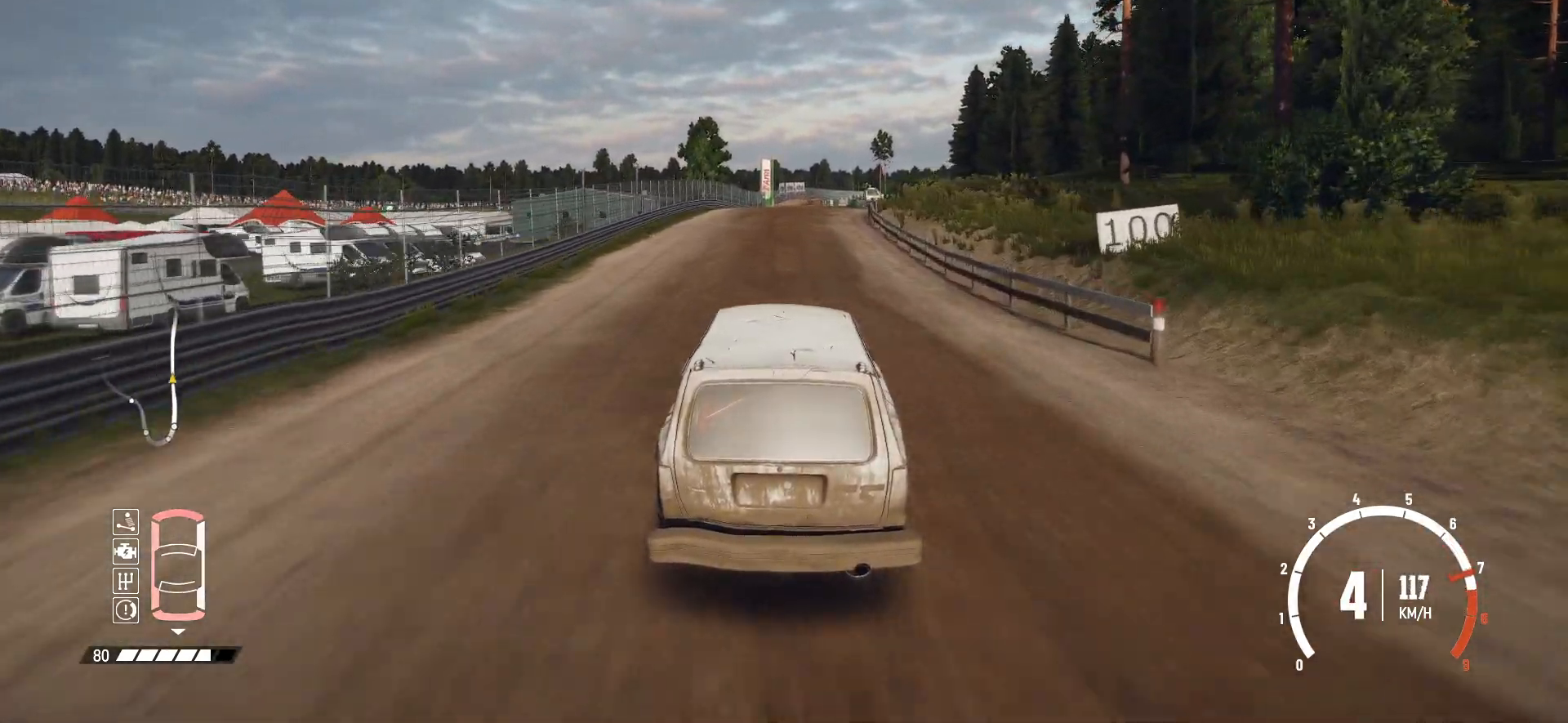
{"buttons": ["R2"], "left_stick": "center", "events": []}
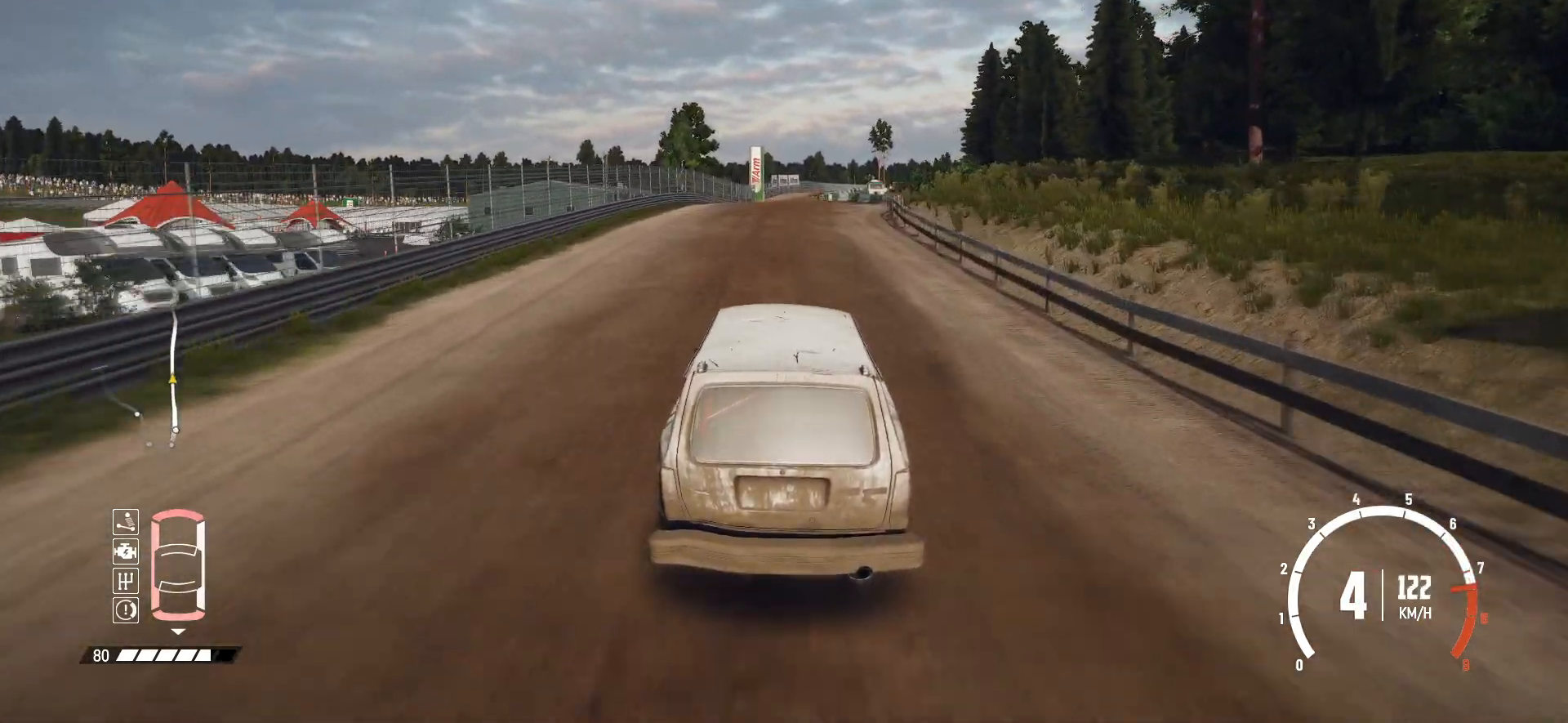
{"buttons": ["R2"], "left_stick": "center", "events": []}
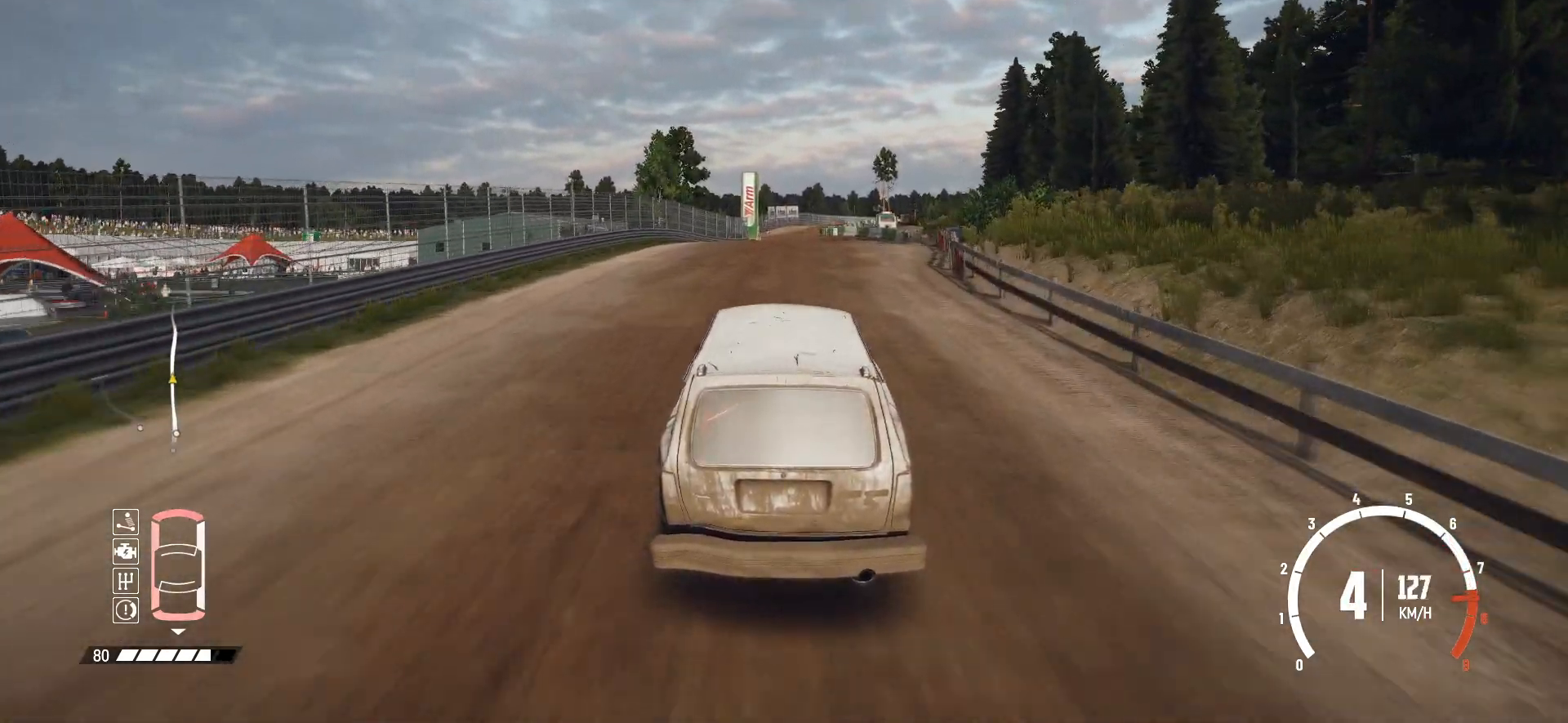
{"buttons": ["R2"], "left_stick": "center", "events": []}
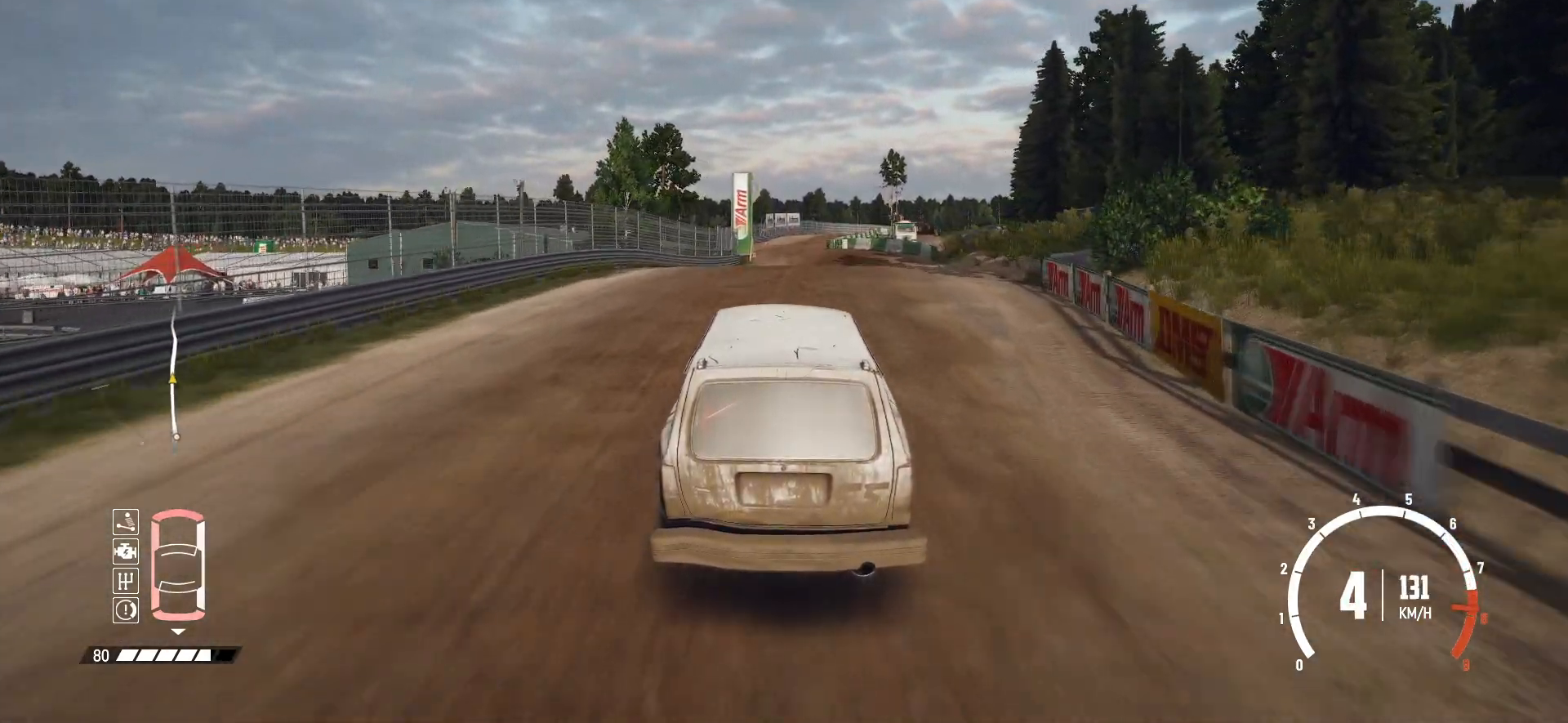
{"buttons": ["R2"], "left_stick": "center", "events": []}
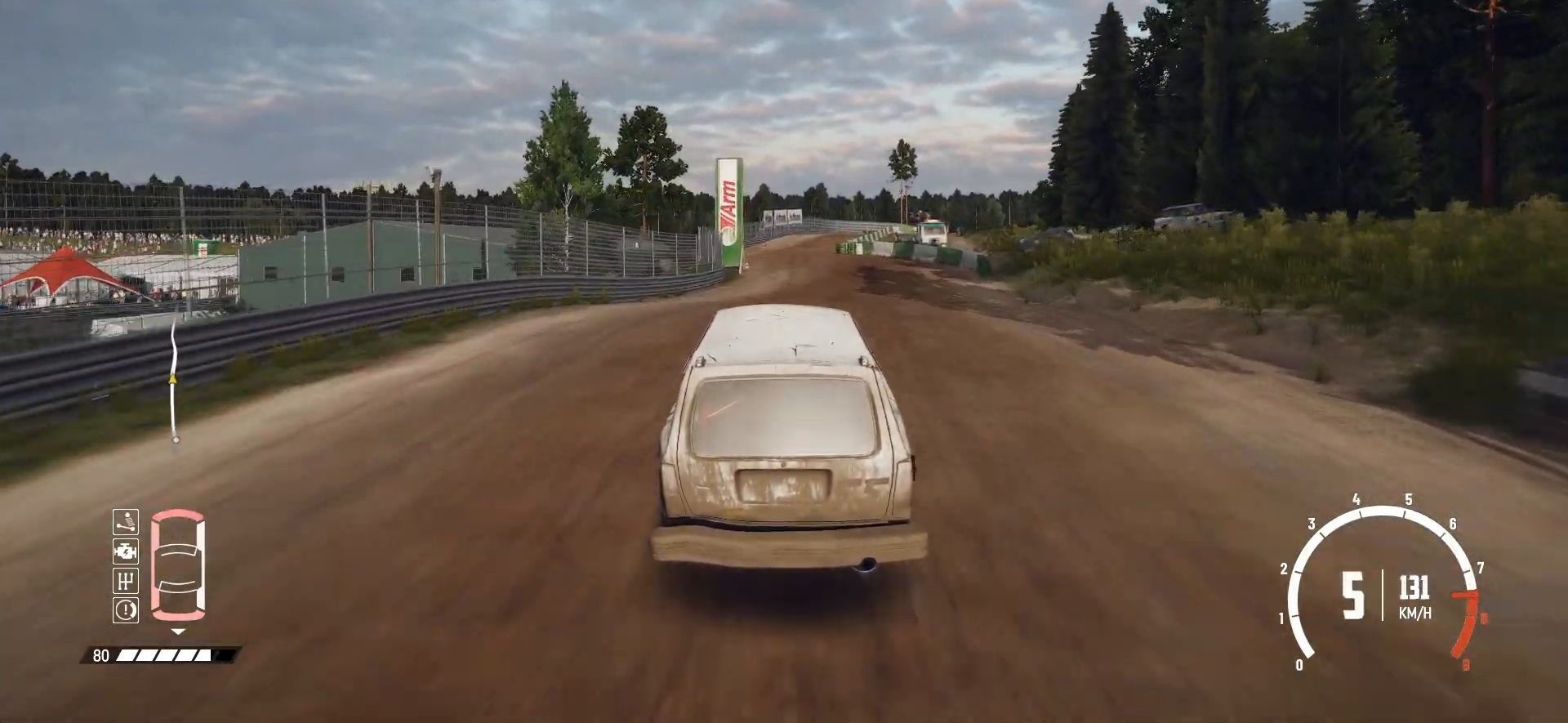
{"buttons": ["R2"], "left_stick": "center", "events": []}
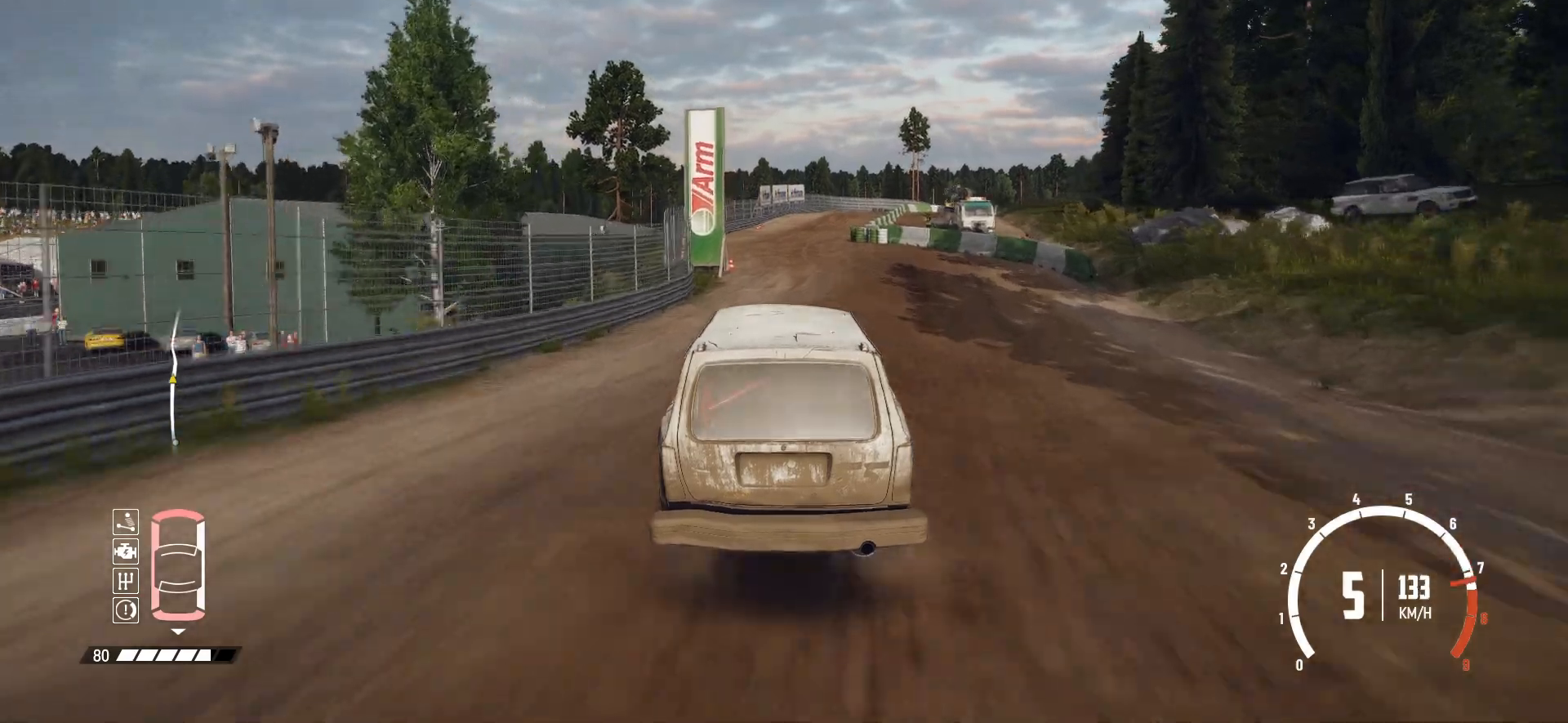
{"buttons": ["R2"], "left_stick": "center", "events": []}
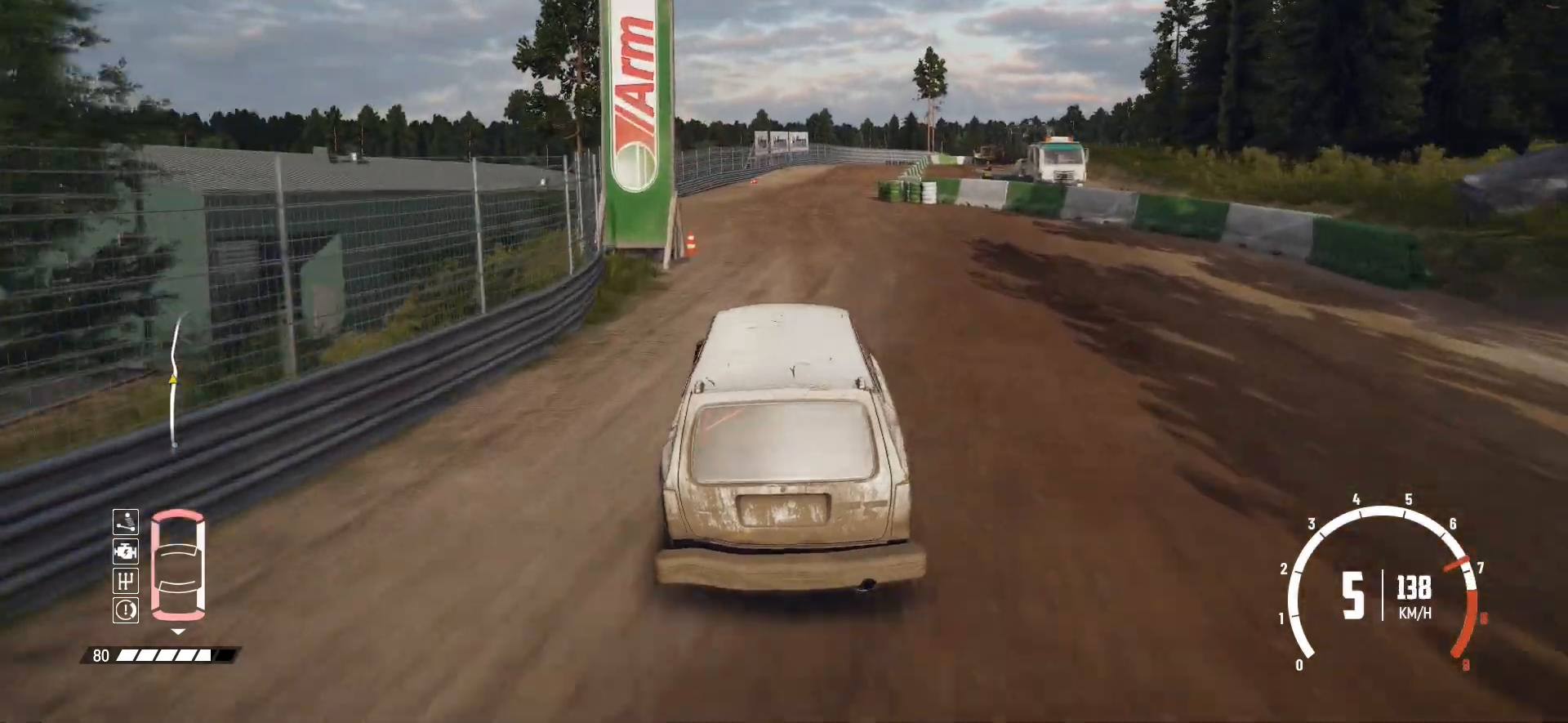
{"buttons": ["R2"], "left_stick": "center", "events": []}
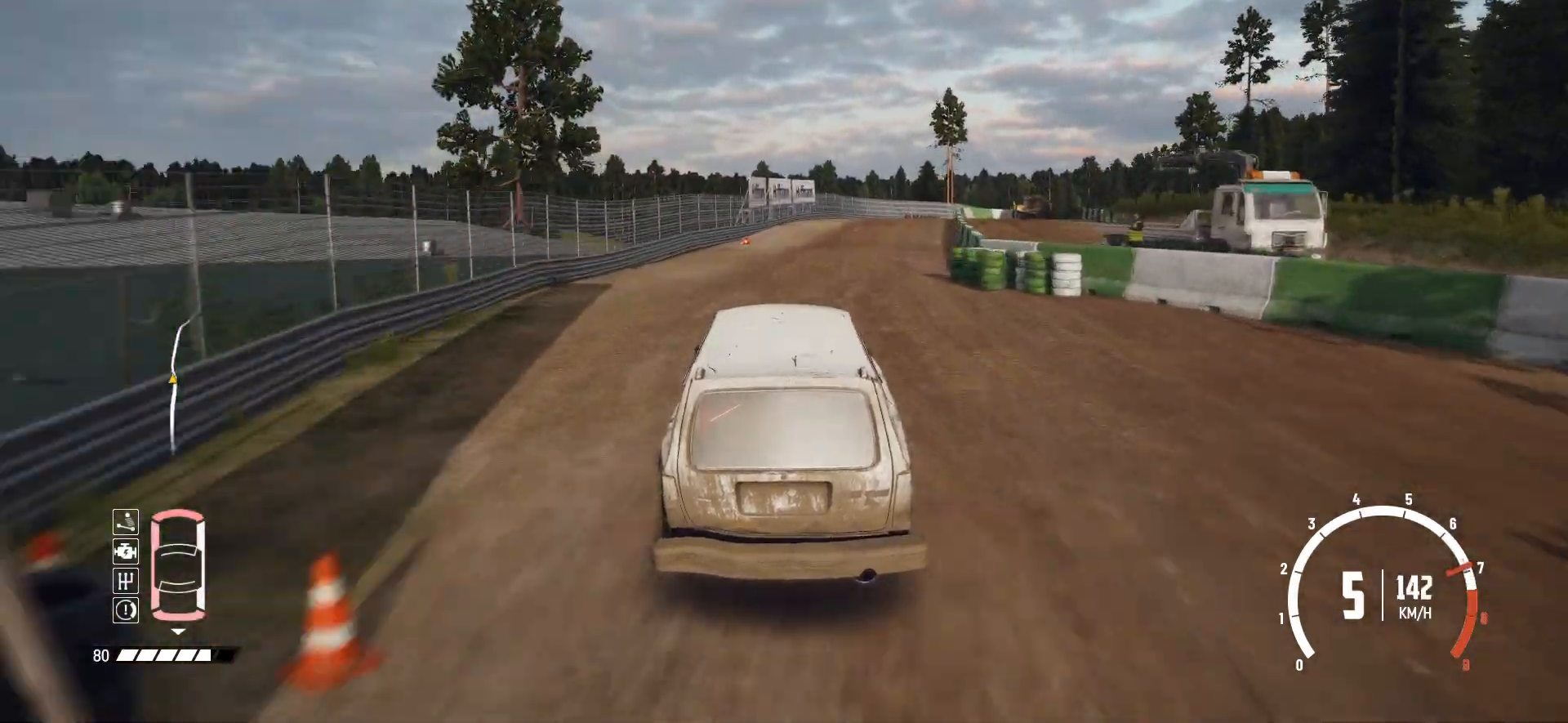
{"buttons": ["R2"], "left_stick": "right", "events": [[200, "left_stick", "right"]]}
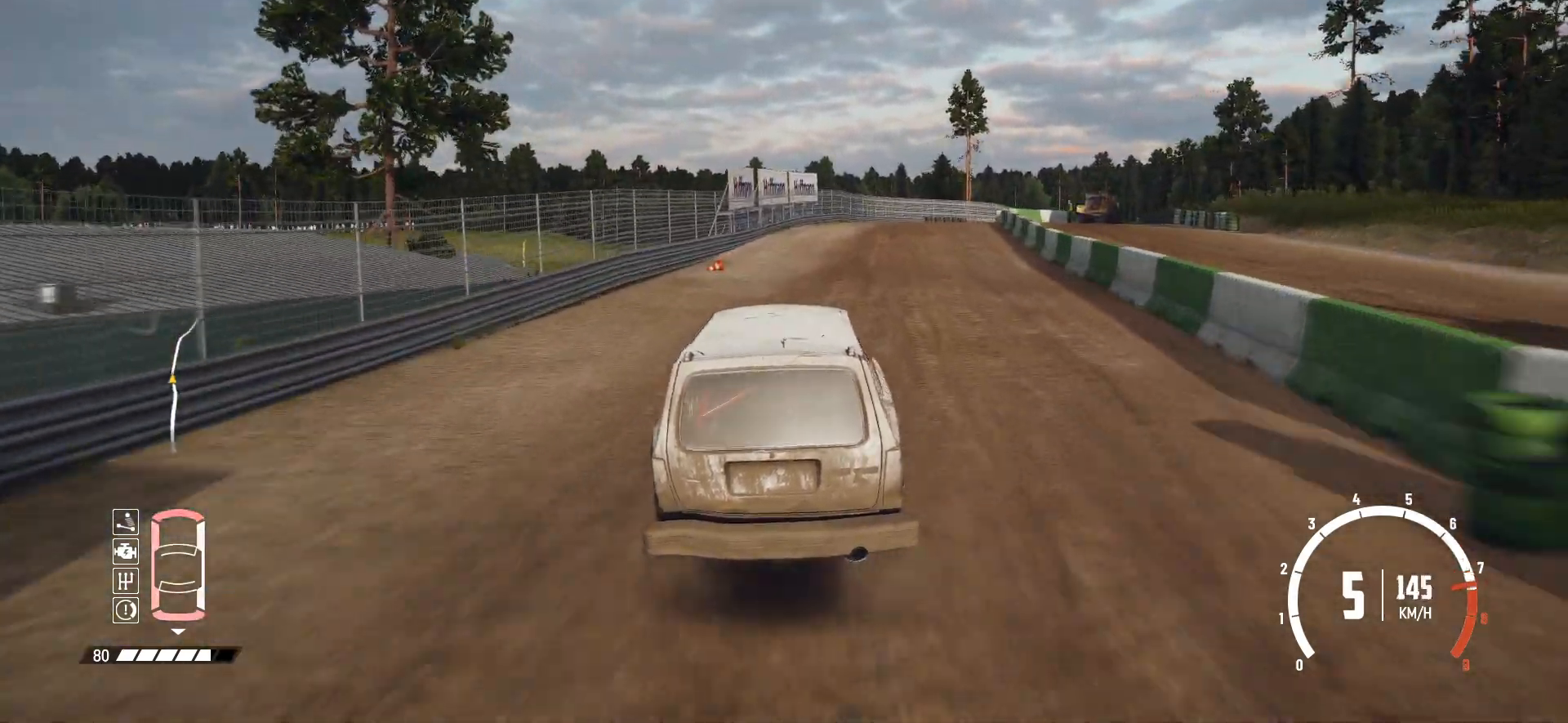
{"buttons": [], "left_stick": "center", "events": [[150, "L2", "down"], [200, "R2", "up"], [300, "L2", "up"], [383, "L2", "down"], [450, "left_stick", "center"], [500, "L2", "up"]]}
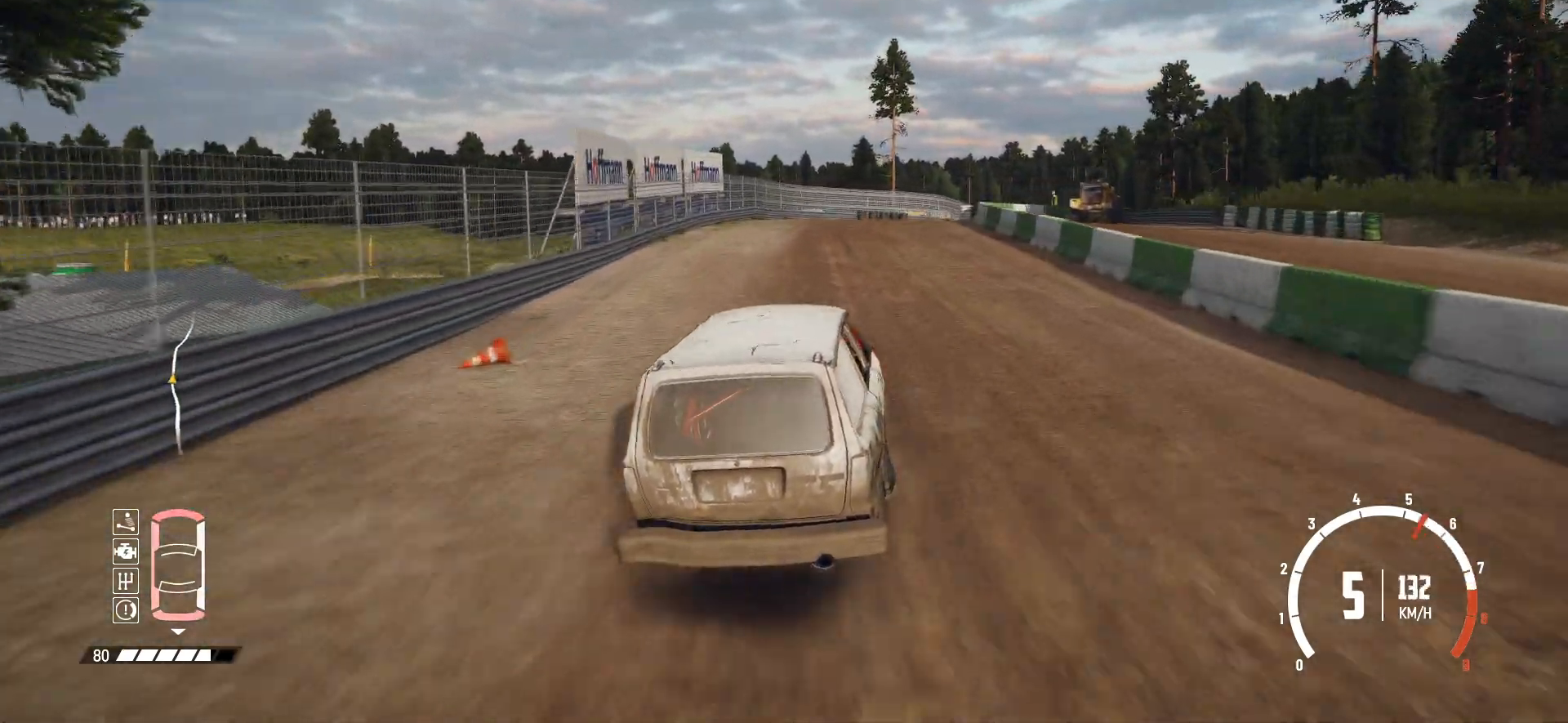
{"buttons": [], "left_stick": "right", "events": [[133, "left_stick", "right"], [150, "L2", "down"], [283, "L2", "up"], [300, "left_stick", "center"], [350, "left_stick", "right"], [450, "left_stick", "center"], [500, "left_stick", "right"]]}
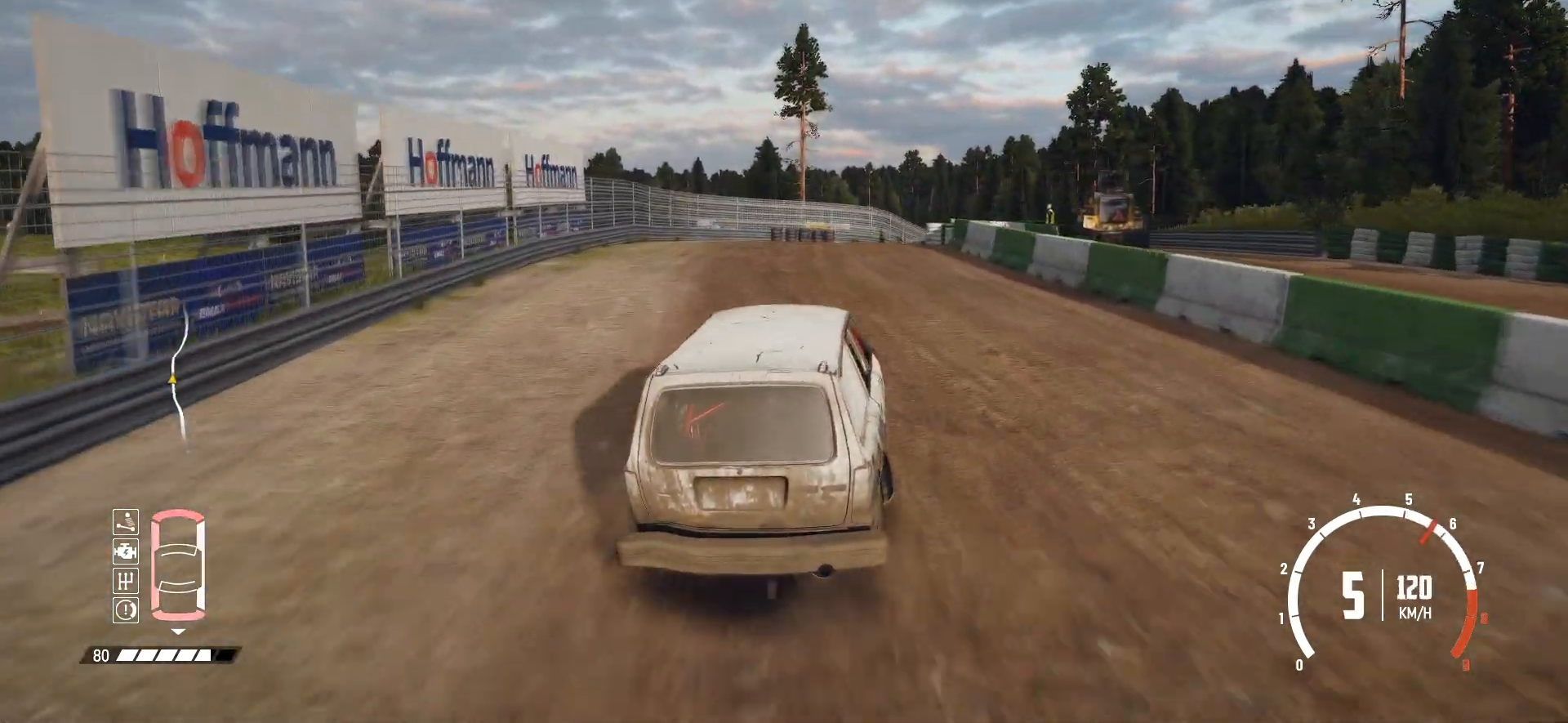
{"buttons": ["R2"], "left_stick": "right", "events": [[300, "R2", "down"], [400, "R2", "up"], [450, "R2", "down"]]}
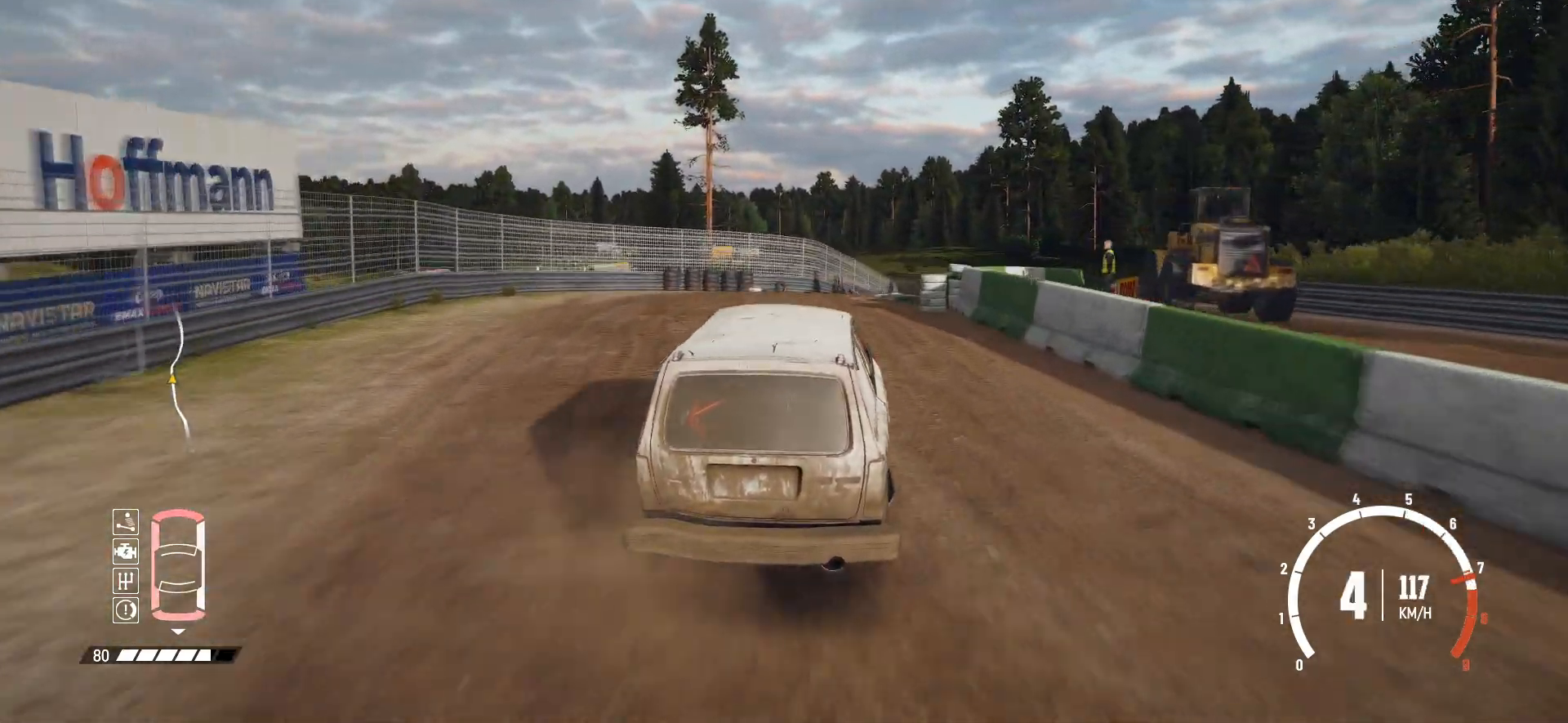
{"buttons": [], "left_stick": "center", "events": [[50, "R2", "up"], [100, "R2", "down"], [233, "R2", "up"], [433, "left_stick", "center"]]}
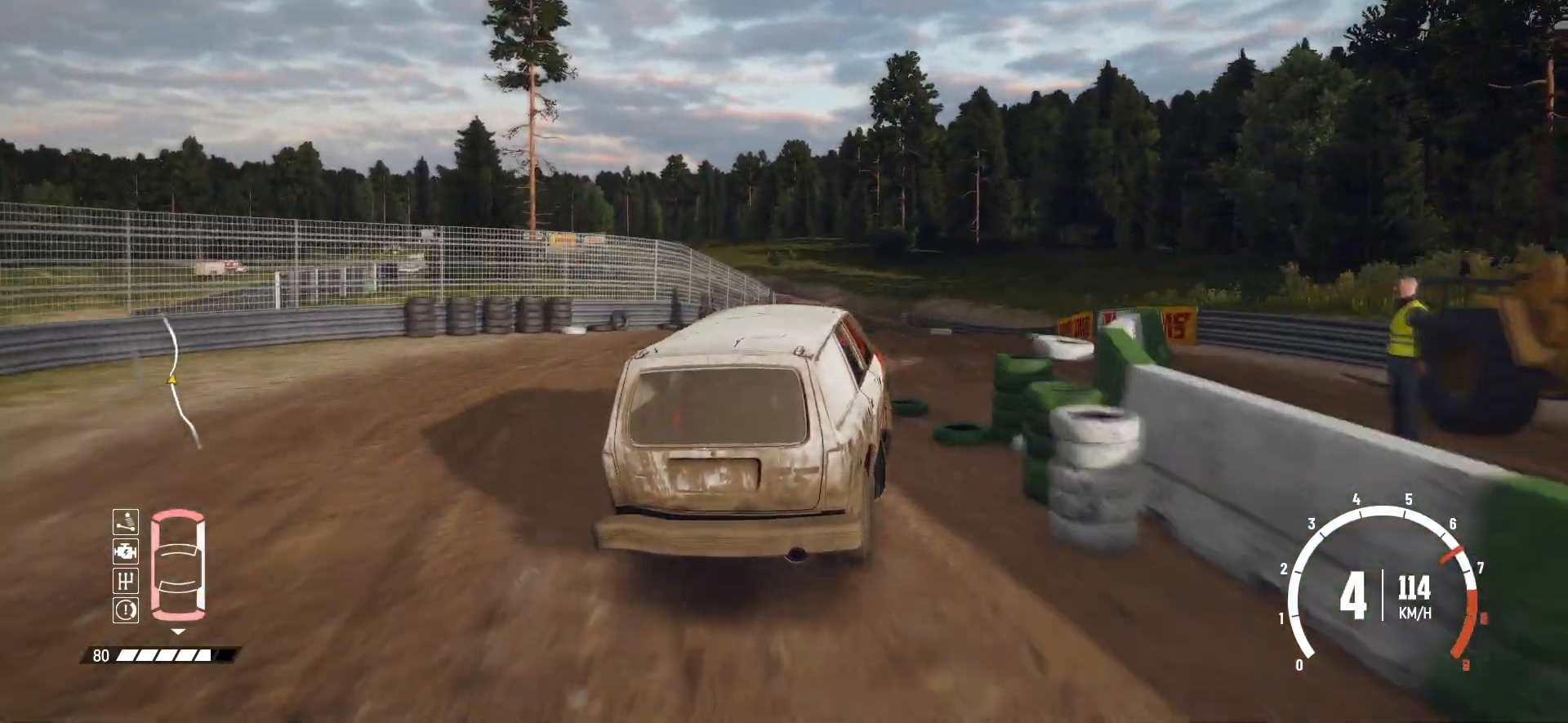
{"buttons": ["R2"], "left_stick": "left", "events": [[50, "left_stick", "left"], [300, "R2", "down"], [400, "left_stick", "center"], [500, "left_stick", "left"]]}
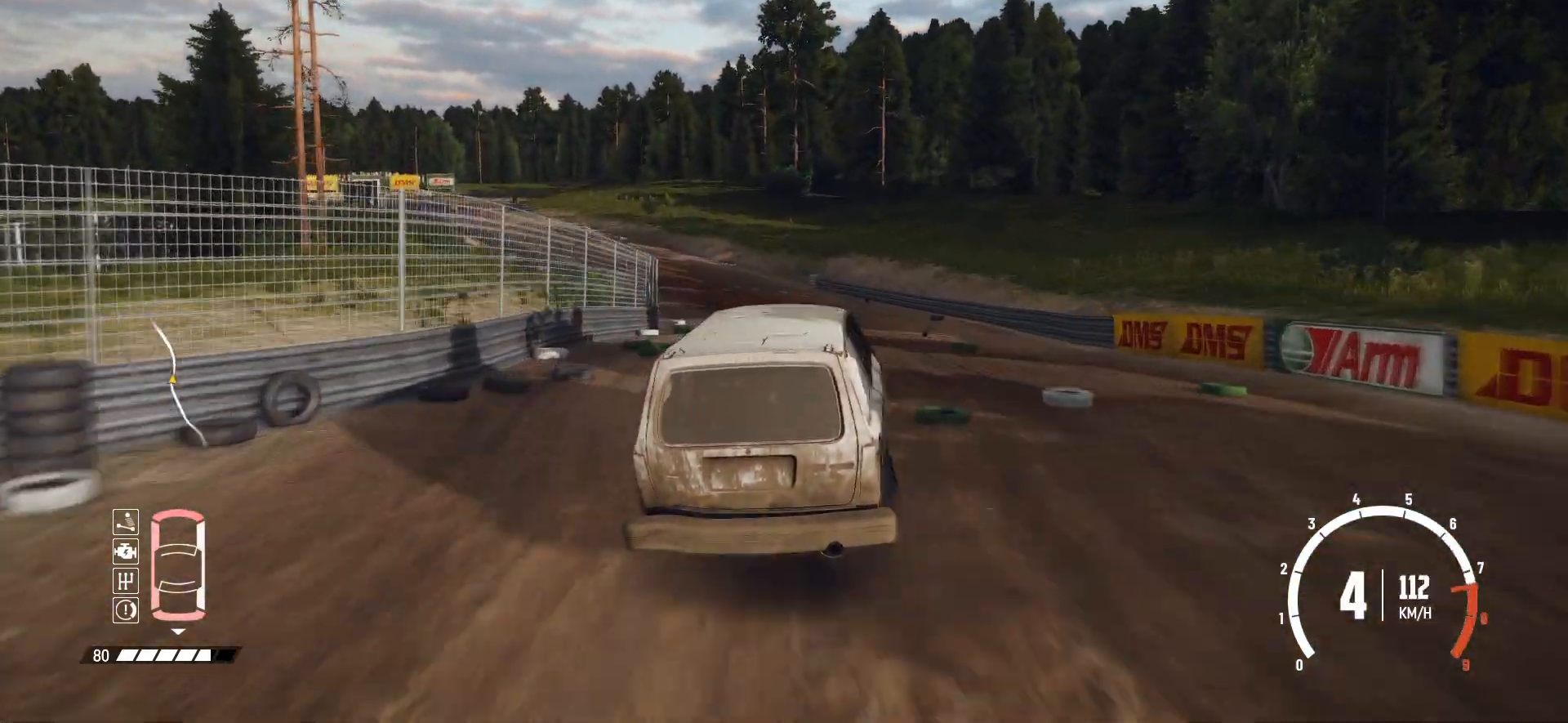
{"buttons": ["R2"], "left_stick": "left", "events": [[150, "left_stick", "center"], [383, "left_stick", "left"]]}
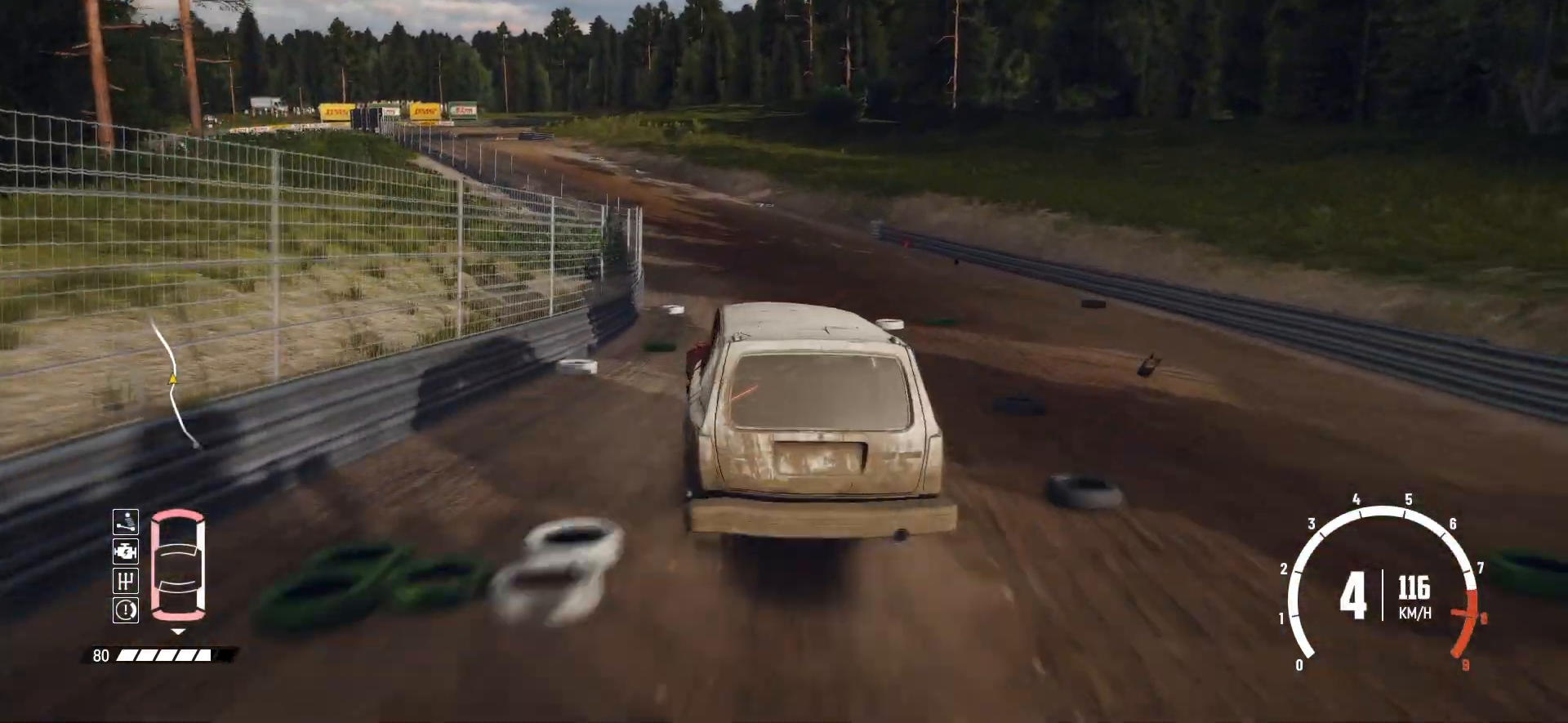
{"buttons": ["R2"], "left_stick": "center", "events": [[200, "left_stick", "center"]]}
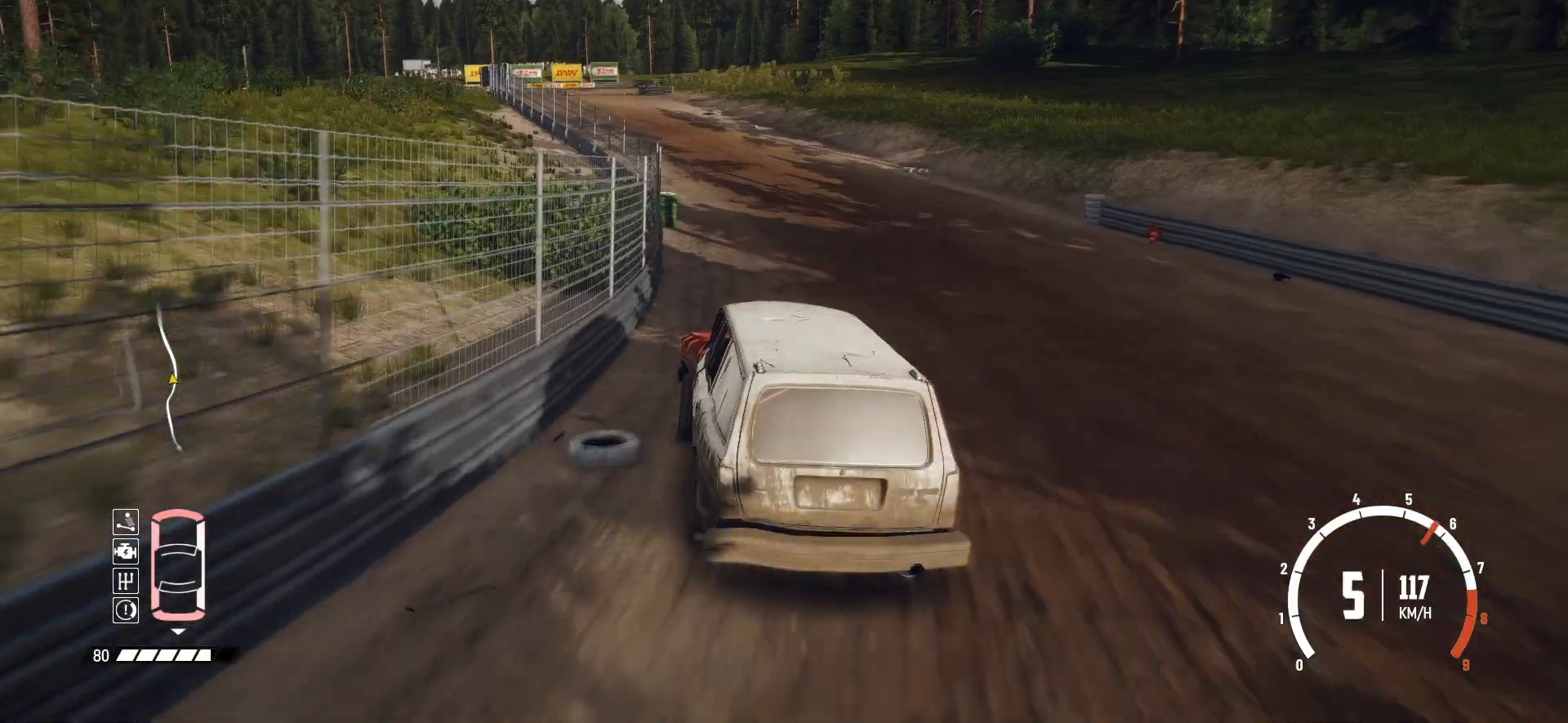
{"buttons": ["R2"], "left_stick": "center", "events": [[83, "left_stick", "right"], [200, "left_stick", "center"], [300, "left_stick", "left"], [500, "left_stick", "center"]]}
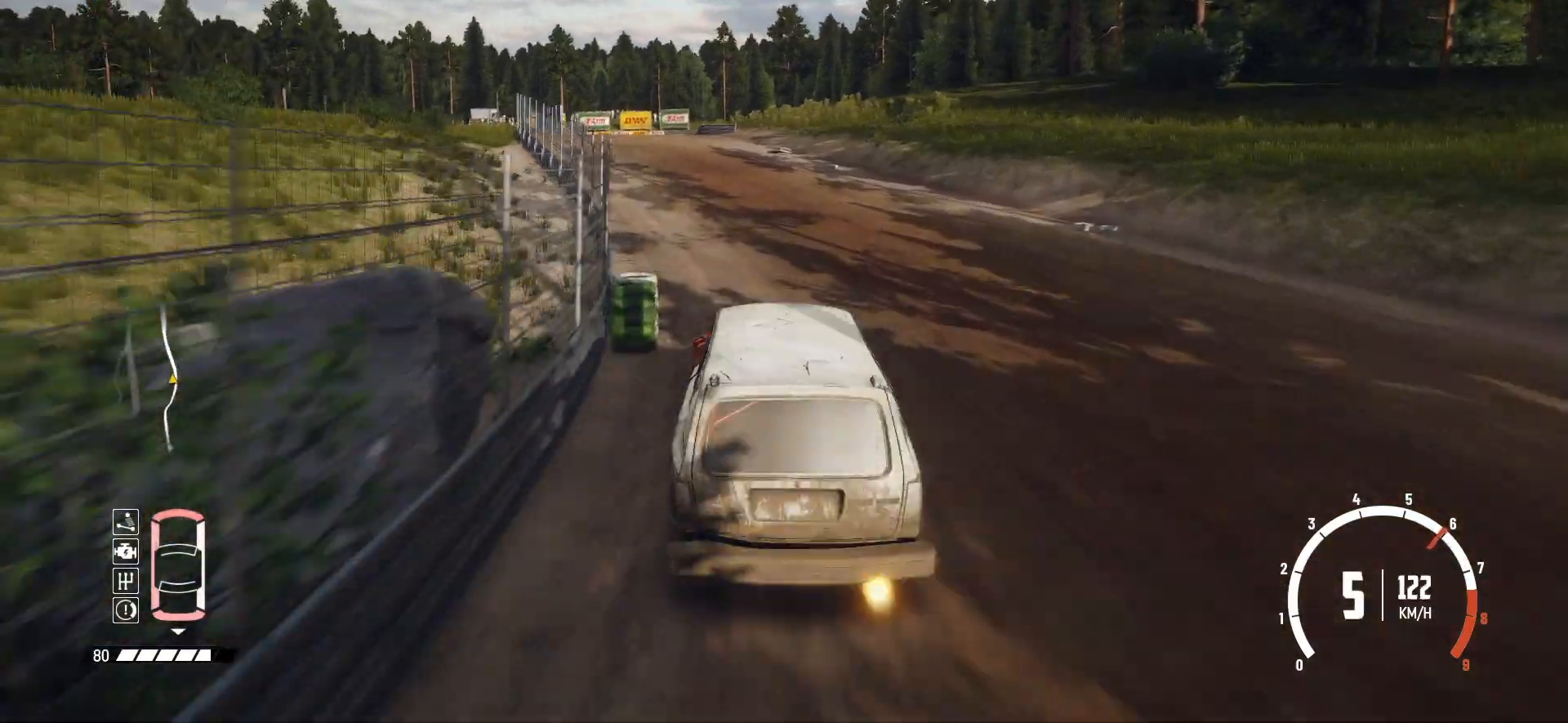
{"buttons": ["R2"], "left_stick": "center", "events": [[133, "left_stick", "left"], [383, "left_stick", "center"]]}
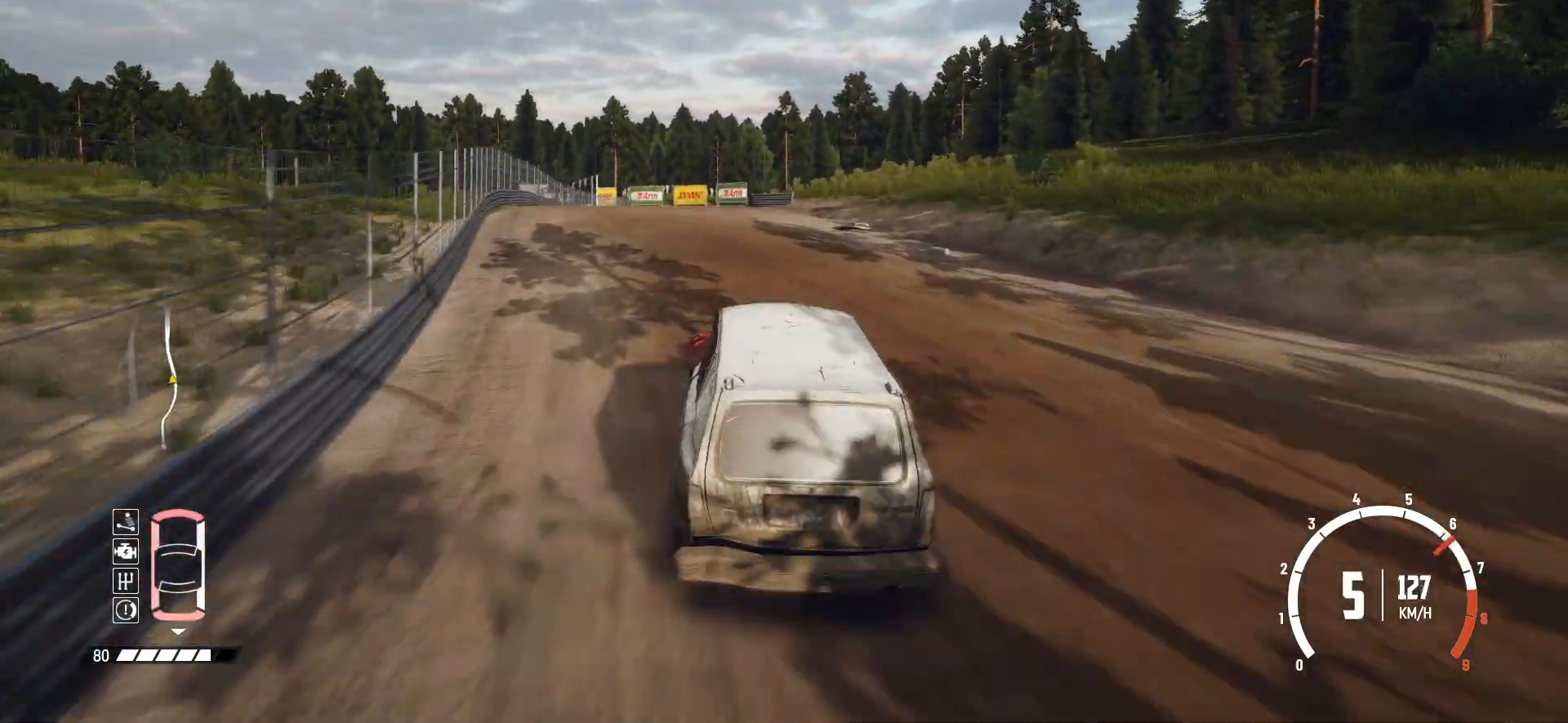
{"buttons": ["R2"], "left_stick": "center", "events": []}